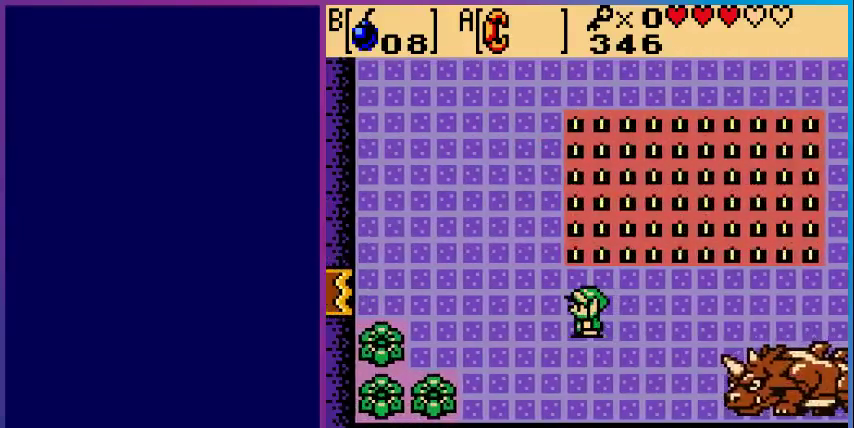
Gameplay with a controller (Nintendo layout); each line is a JSON object with the inputs held at the frame after it. "events" lists button and stick changes between this image and that frame as [ms after this image, input, new state], when the widget could be followed in between. Not read: L3 R3.
{"buttons": [], "events": []}
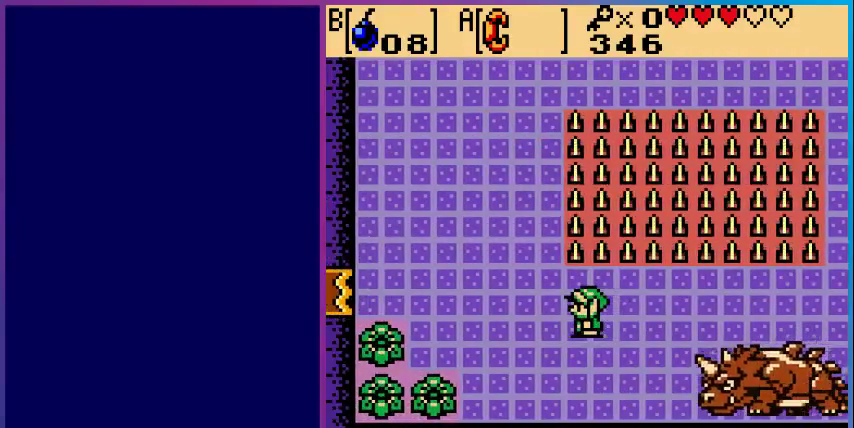
{"buttons": [], "events": []}
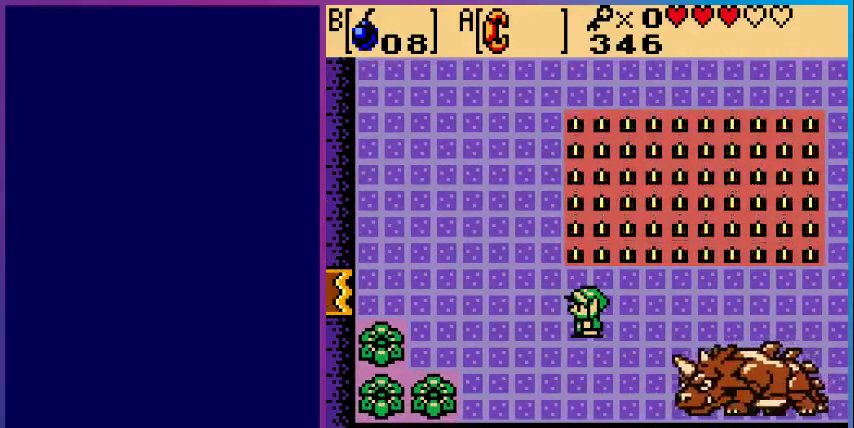
{"buttons": ["DPAD_DOWN"], "events": [[100, "DPAD_LEFT", "down"], [367, "DPAD_LEFT", "up"], [467, "DPAD_DOWN", "down"]]}
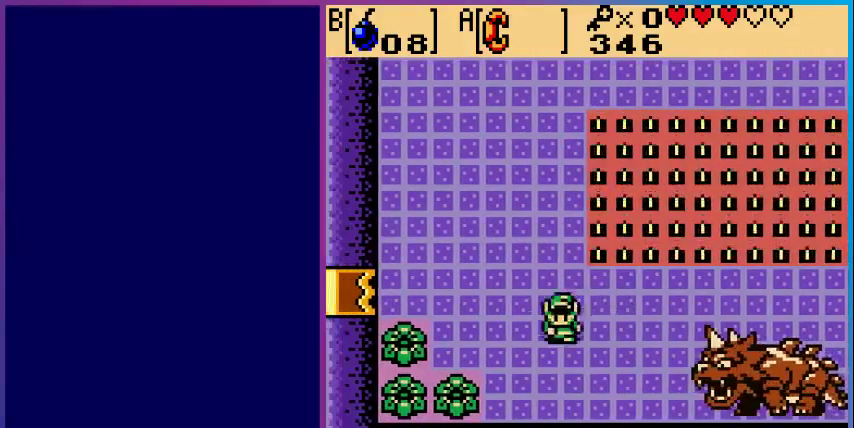
{"buttons": ["DPAD_RIGHT"], "events": [[233, "B", "down"], [367, "DPAD_RIGHT", "down"], [400, "B", "up"], [433, "DPAD_DOWN", "up"]]}
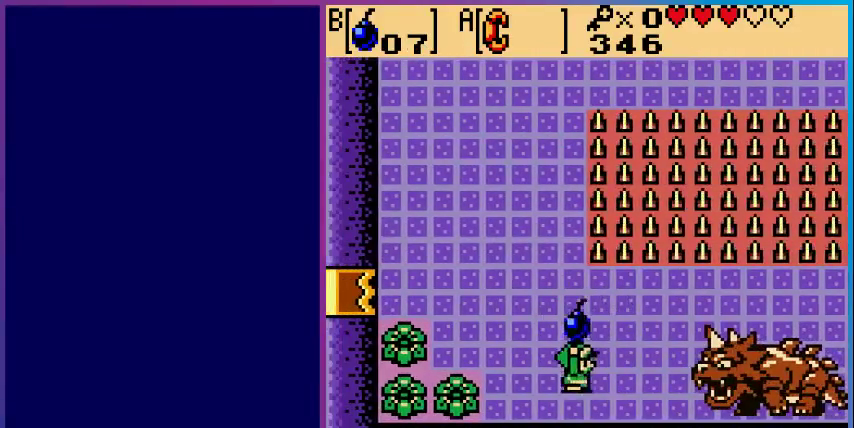
{"buttons": [], "events": [[200, "DPAD_DOWN", "down"], [233, "B", "down"], [367, "DPAD_RIGHT", "up"], [400, "B", "up"], [400, "DPAD_DOWN", "up"]]}
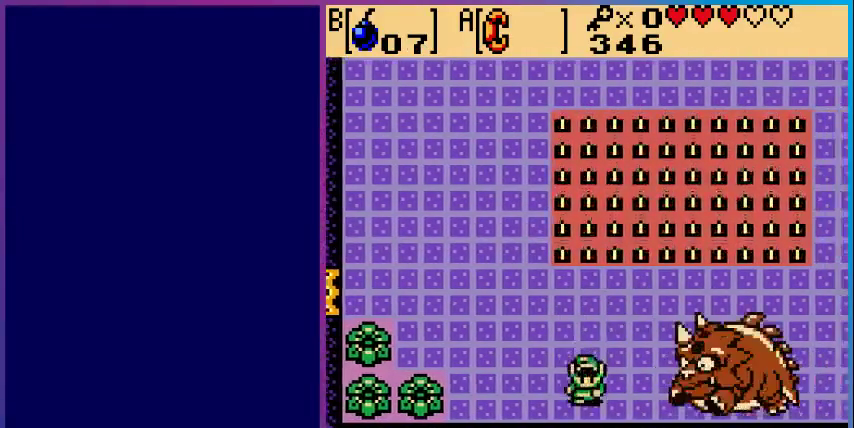
{"buttons": ["DPAD_RIGHT"], "events": [[100, "DPAD_LEFT", "down"], [200, "DPAD_LEFT", "up"], [333, "DPAD_RIGHT", "down"]]}
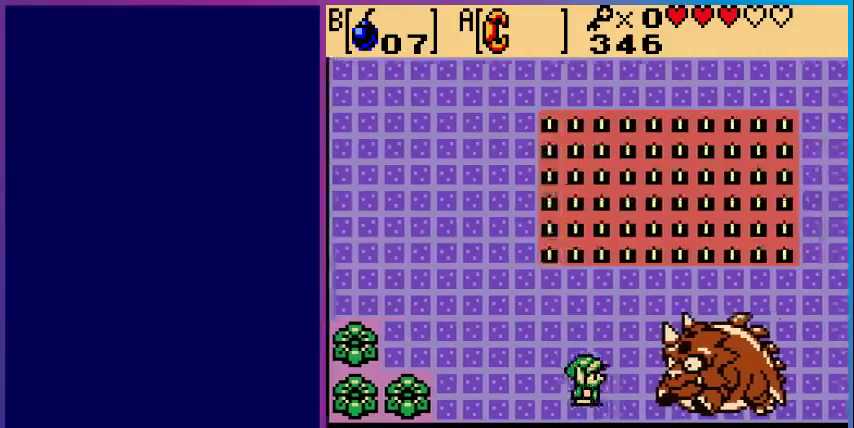
{"buttons": [], "events": [[100, "DPAD_UP", "down"], [167, "DPAD_UP", "up"], [300, "A", "down"], [400, "DPAD_RIGHT", "up"], [500, "A", "up"]]}
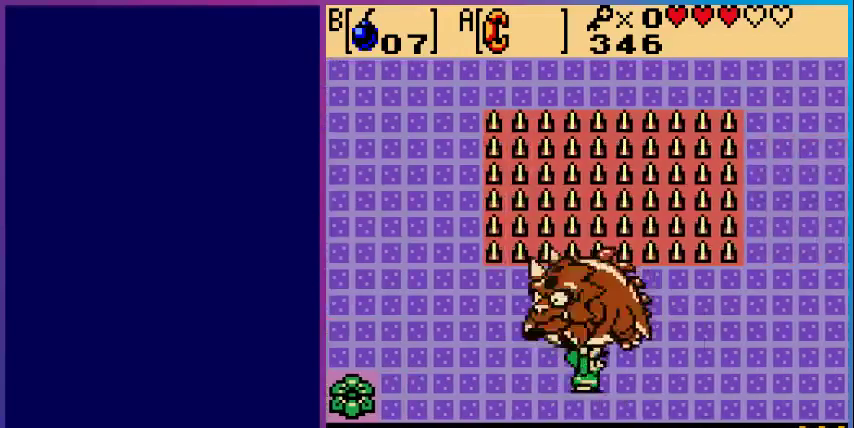
{"buttons": ["DPAD_UP"], "events": [[100, "DPAD_UP", "down"]]}
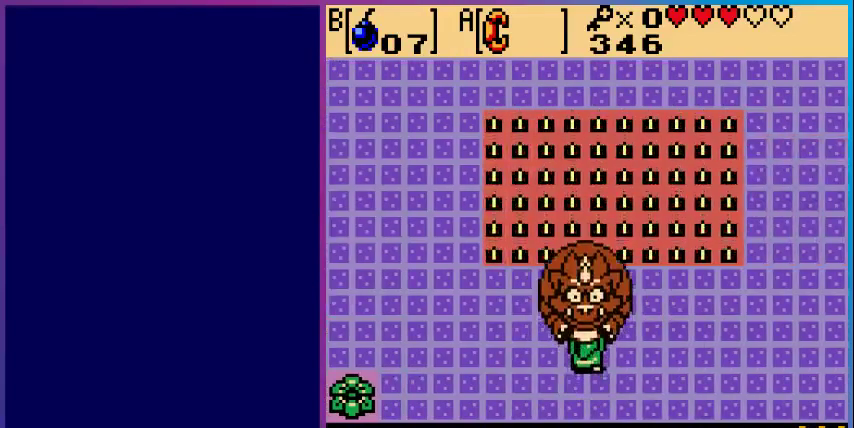
{"buttons": ["DPAD_UP"], "events": []}
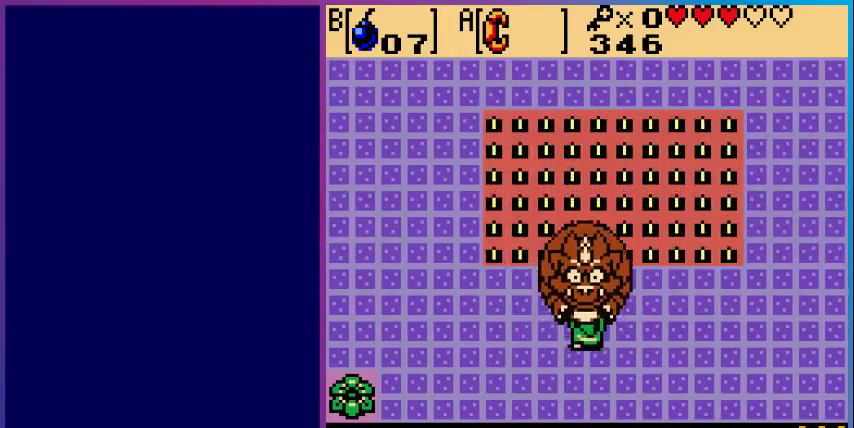
{"buttons": [], "events": [[133, "A", "down"], [233, "DPAD_UP", "up"], [500, "A", "up"]]}
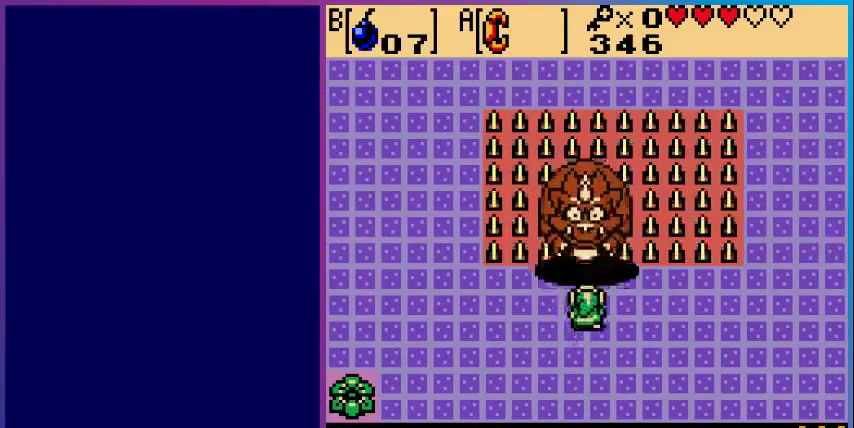
{"buttons": [], "events": []}
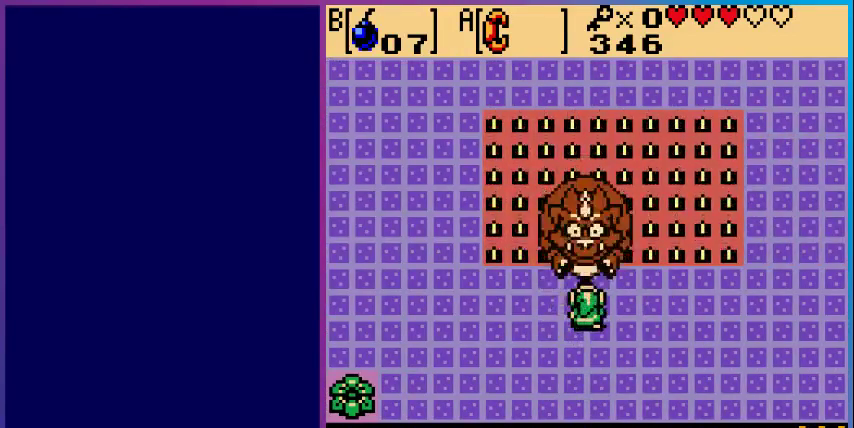
{"buttons": [], "events": []}
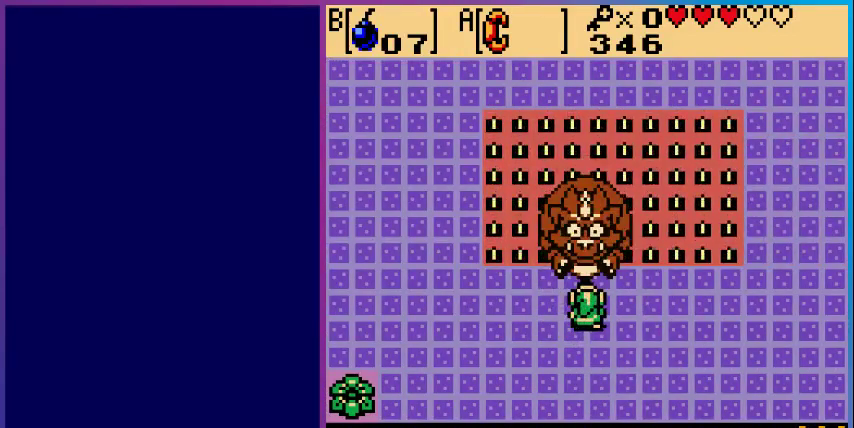
{"buttons": [], "events": [[233, "DPAD_UP", "down"], [400, "DPAD_UP", "up"]]}
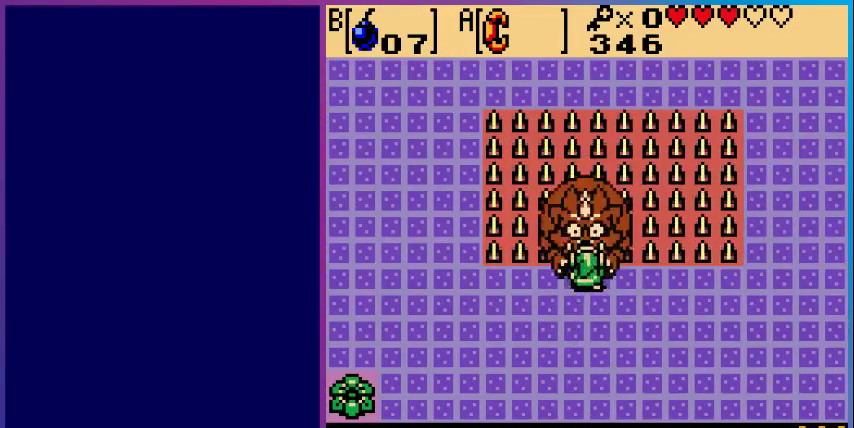
{"buttons": [], "events": []}
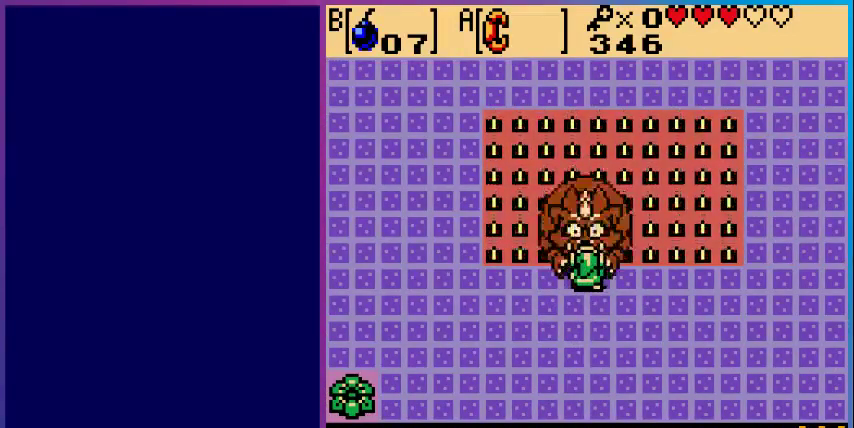
{"buttons": [], "events": []}
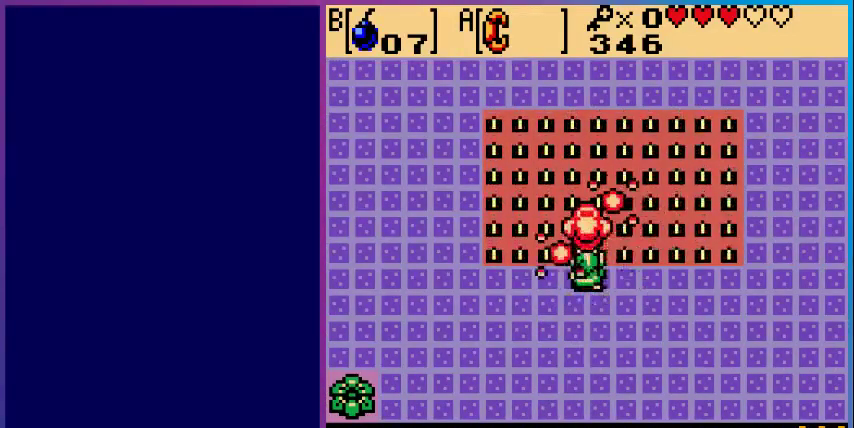
{"buttons": [], "events": []}
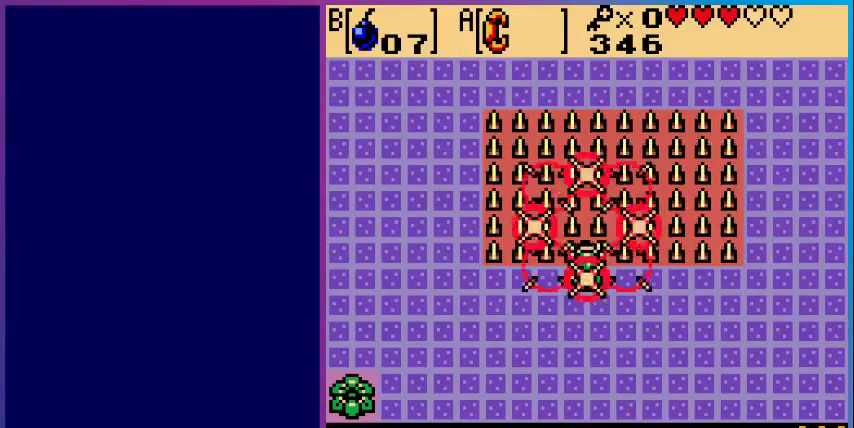
{"buttons": [], "events": []}
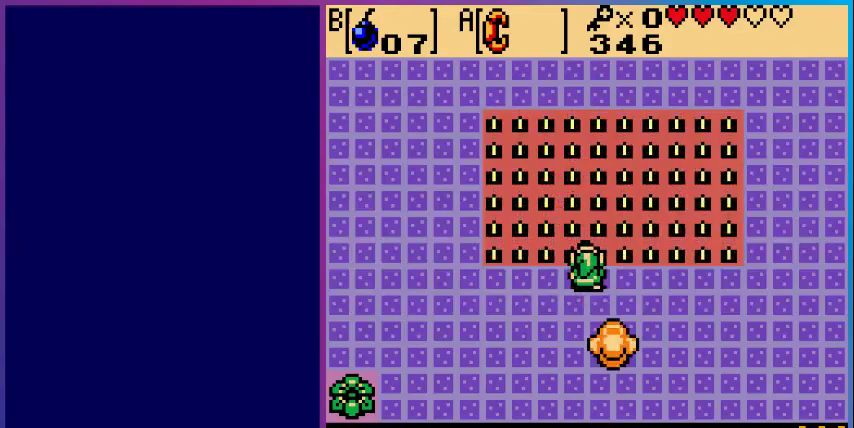
{"buttons": ["DPAD_DOWN"], "events": [[400, "DPAD_DOWN", "down"]]}
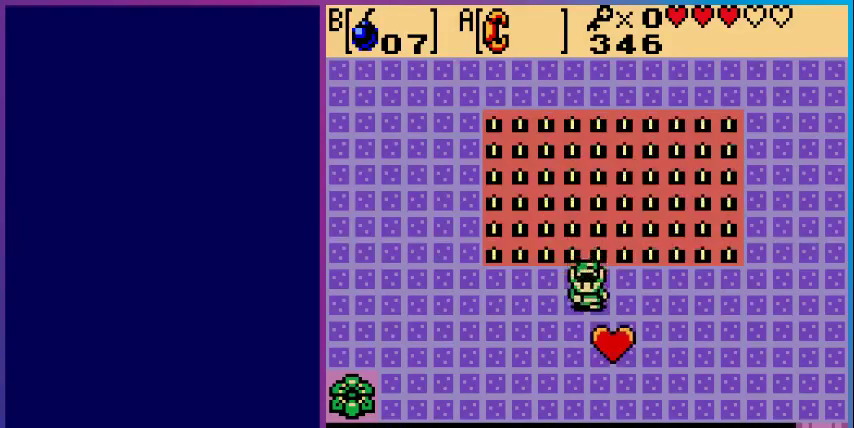
{"buttons": [], "events": [[67, "DPAD_RIGHT", "down"], [133, "DPAD_RIGHT", "up"], [300, "DPAD_DOWN", "up"], [300, "DPAD_RIGHT", "down"], [367, "DPAD_RIGHT", "up"]]}
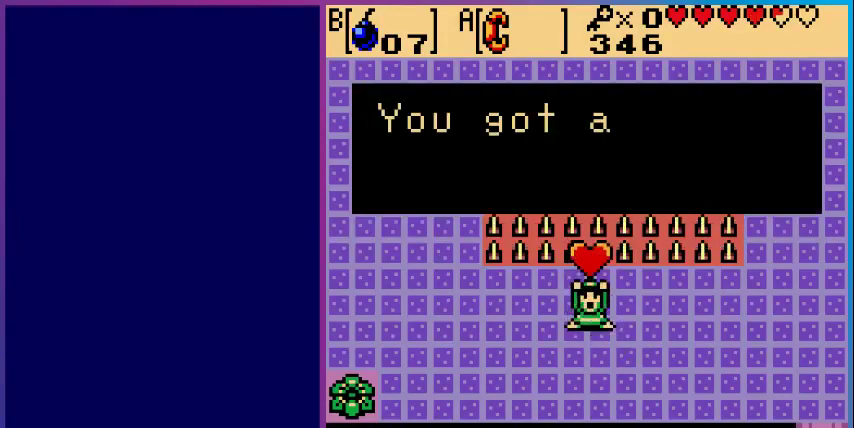
{"buttons": [], "events": []}
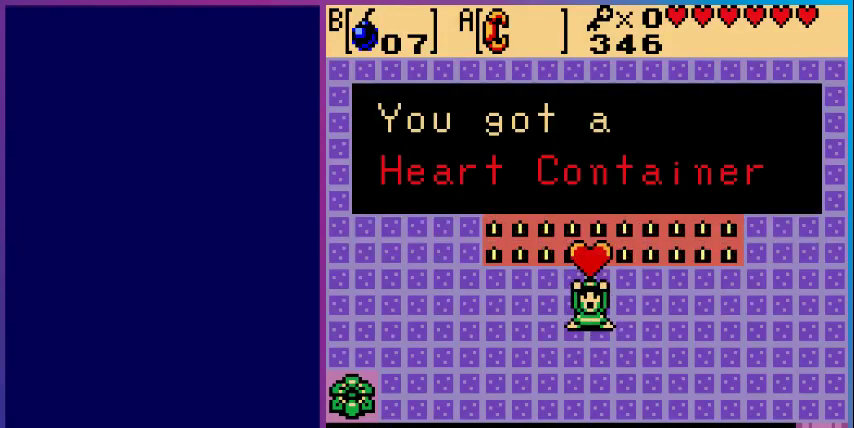
{"buttons": ["A"], "events": [[400, "A", "down"]]}
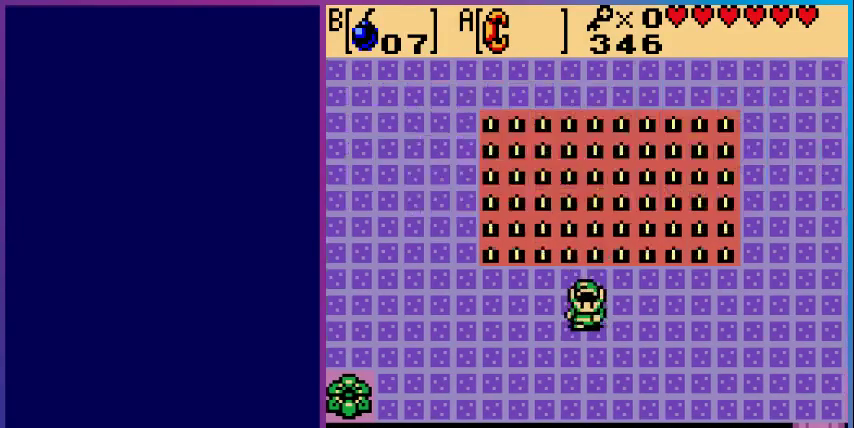
{"buttons": [], "events": [[67, "A", "up"], [167, "START", "down"], [300, "START", "up"]]}
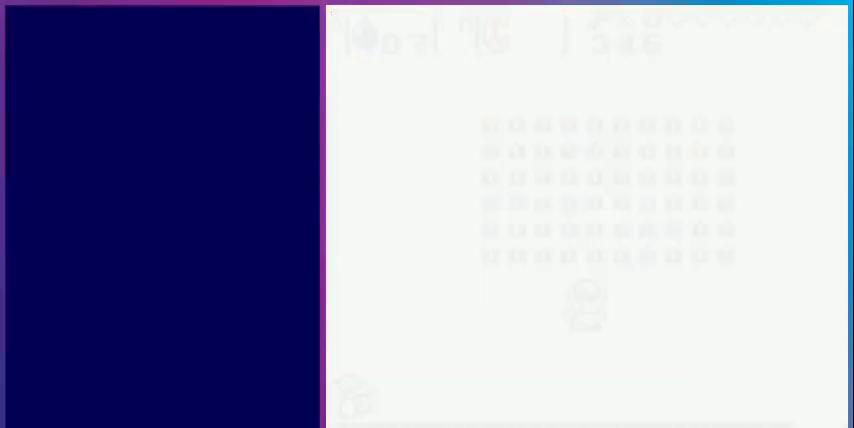
{"buttons": [], "events": []}
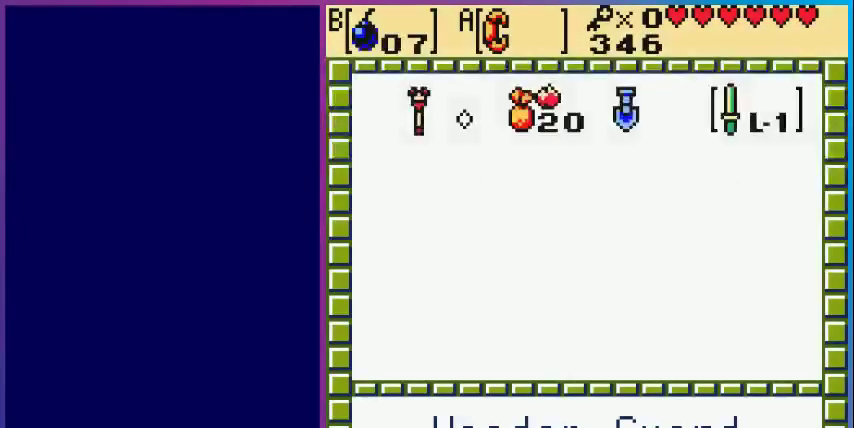
{"buttons": ["B"], "events": [[467, "B", "down"]]}
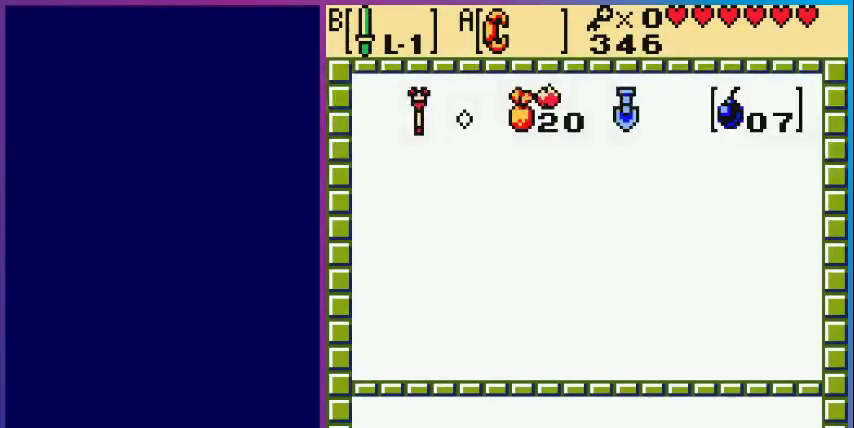
{"buttons": ["DPAD_DOWN", "DPAD_LEFT"], "events": [[100, "B", "up"], [133, "START", "down"], [267, "START", "up"], [300, "DPAD_DOWN", "down"], [300, "DPAD_LEFT", "down"]]}
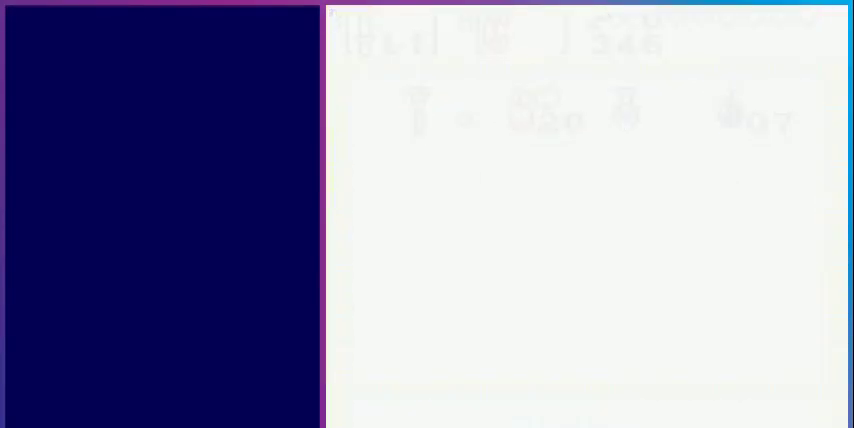
{"buttons": ["DPAD_DOWN"], "events": [[267, "DPAD_LEFT", "up"]]}
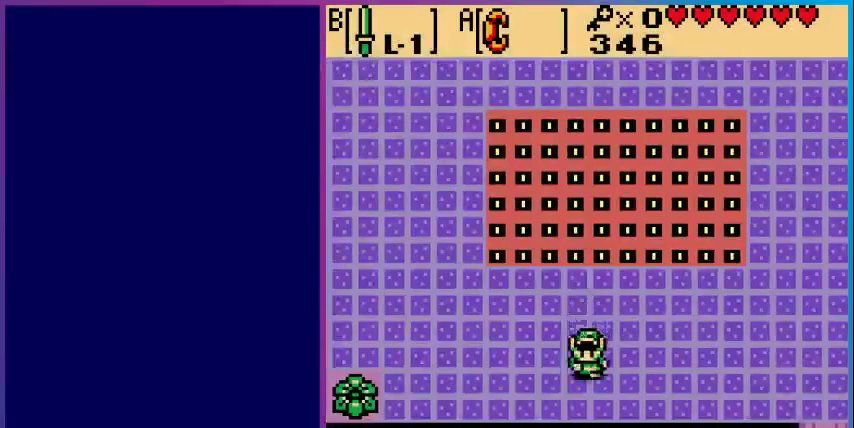
{"buttons": ["DPAD_DOWN", "DPAD_RIGHT"], "events": [[33, "DPAD_RIGHT", "down"]]}
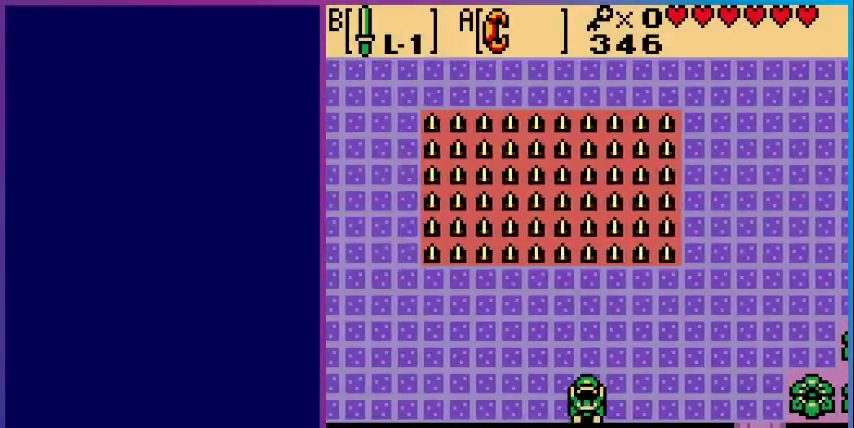
{"buttons": ["DPAD_RIGHT"], "events": [[33, "DPAD_DOWN", "up"]]}
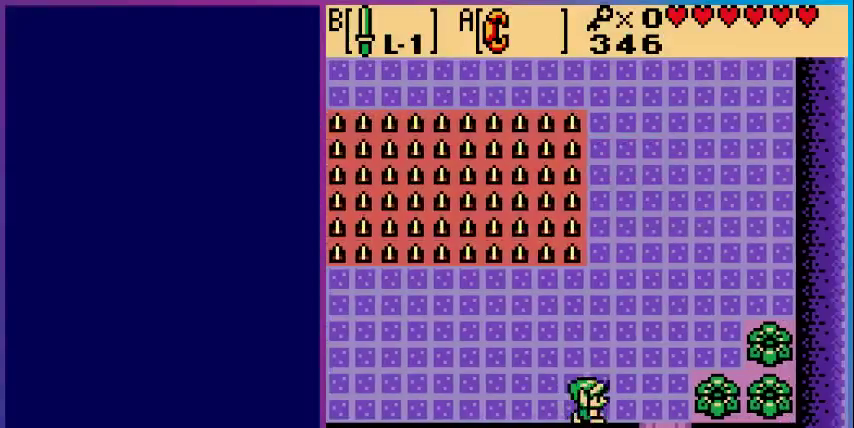
{"buttons": ["B"], "events": [[67, "DPAD_UP", "down"], [233, "DPAD_UP", "up"], [433, "B", "down"], [500, "DPAD_RIGHT", "up"]]}